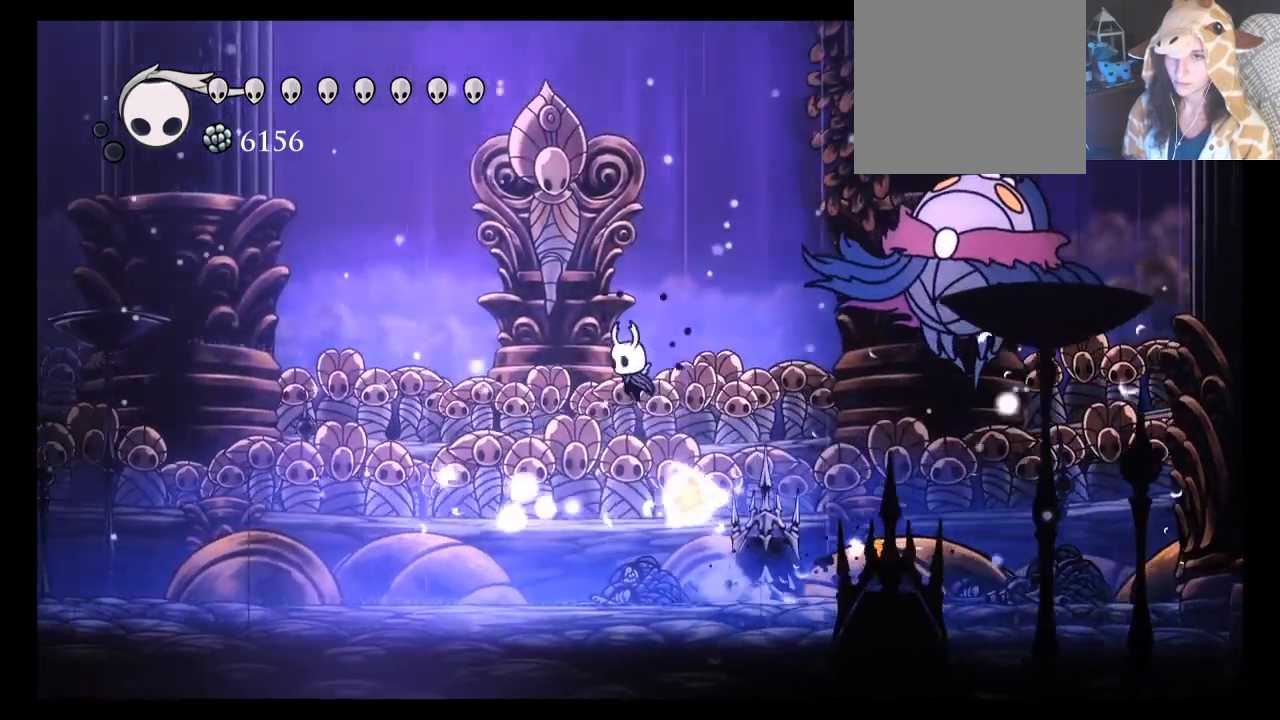
Gameplay with a controller (Xbox layout); each line is a JSON object with the inputs held at the frame after it (dt_ms = milliseconds from this image to that frame). "events" lists button and stick changes between this image and that frame as [ms after this image, input, new state], when the widget could be followed in between. Not read: L3 R3 right_stick.
{"dt_ms": 500, "buttons": [], "left_stick": "right", "events": [[17, "A", "up"], [150, "left_stick", "right"]]}
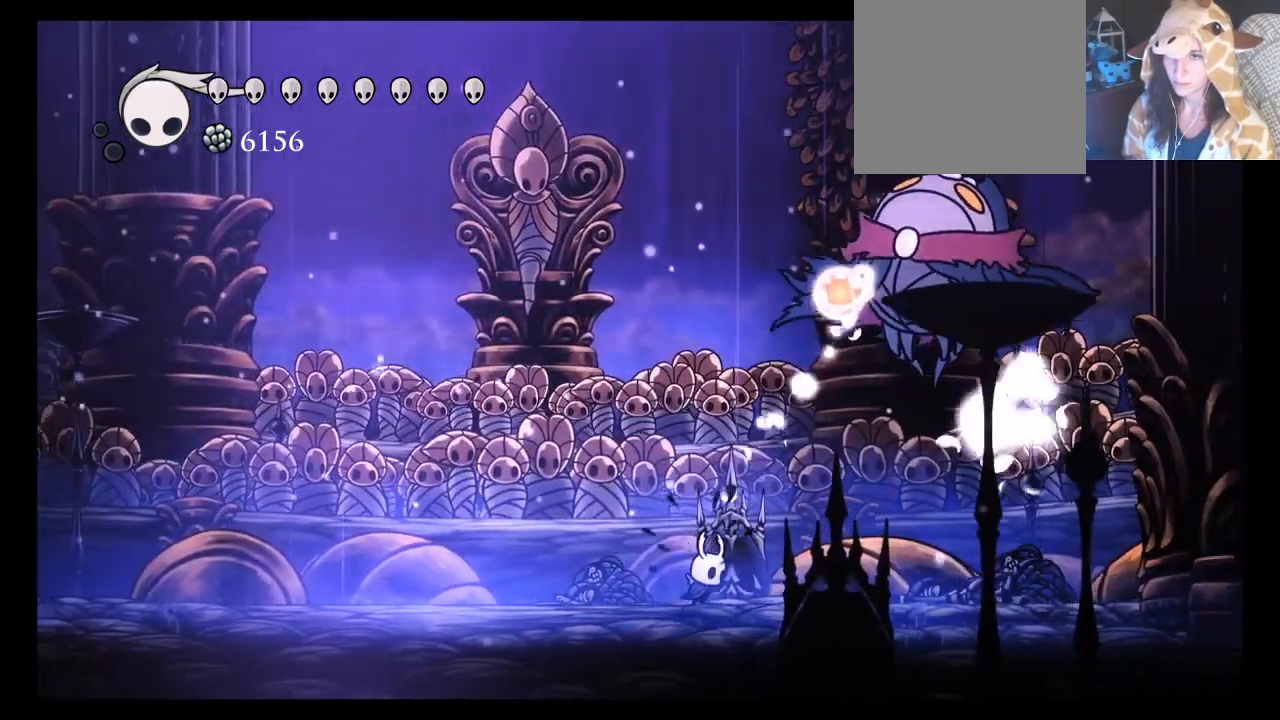
{"dt_ms": 500, "buttons": [], "left_stick": "right", "events": [[100, "left_stick", "down-left"], [183, "left_stick", "center"], [250, "left_stick", "right"], [350, "R2", "down"], [467, "R2", "up"]]}
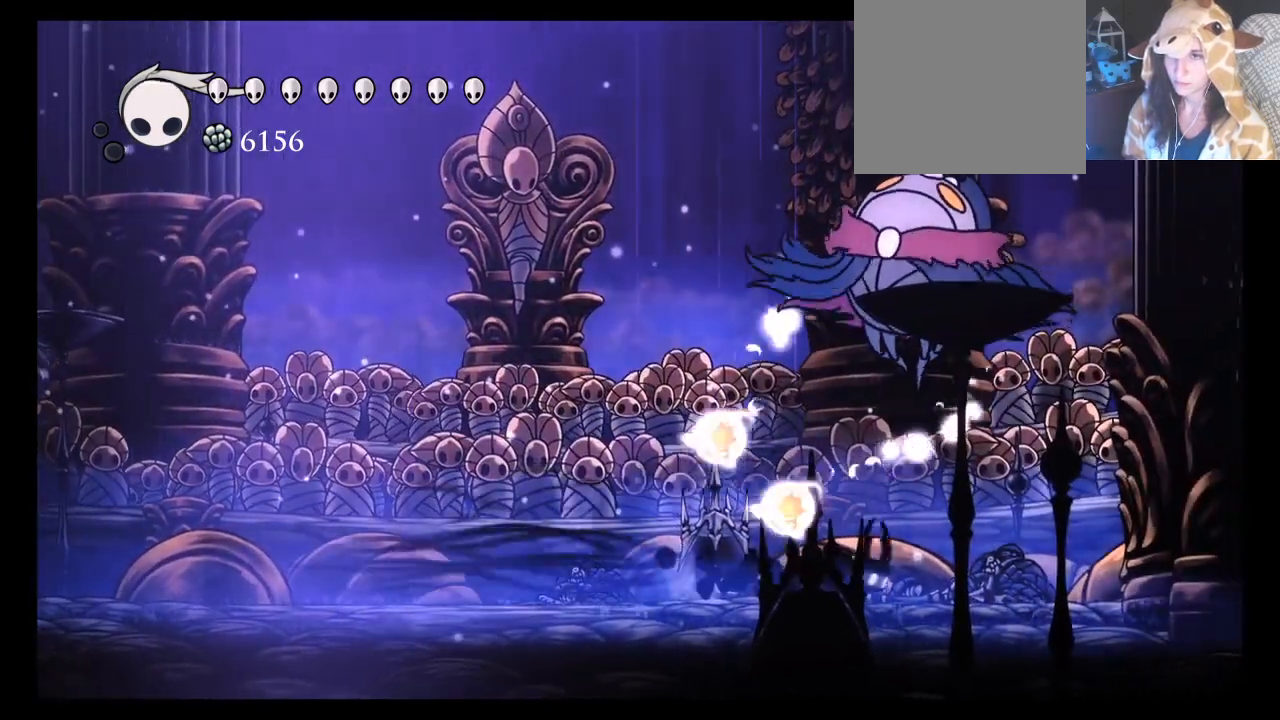
{"dt_ms": 500, "buttons": [], "left_stick": "up", "events": [[150, "A", "down"], [183, "left_stick", "up"], [300, "X", "down"], [350, "A", "up"], [450, "X", "up"]]}
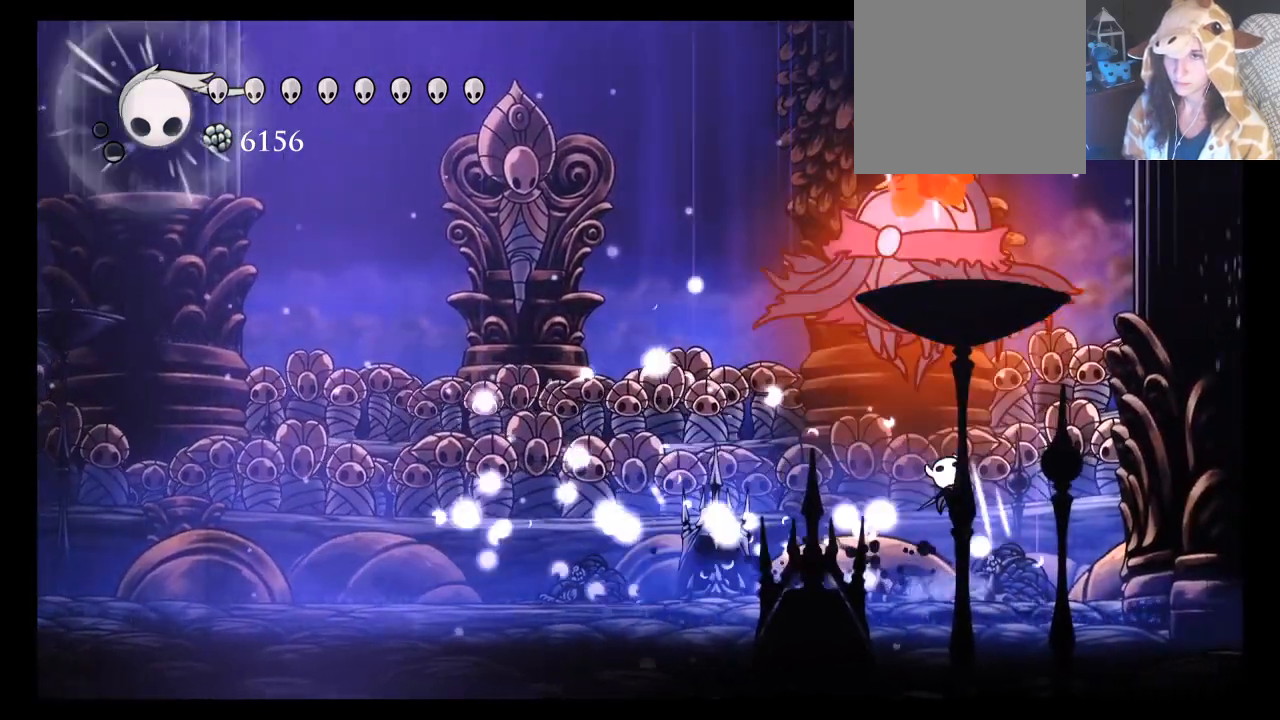
{"dt_ms": 500, "buttons": [], "left_stick": "up", "events": [[200, "A", "down"], [350, "X", "down"], [400, "A", "up"], [450, "X", "up"]]}
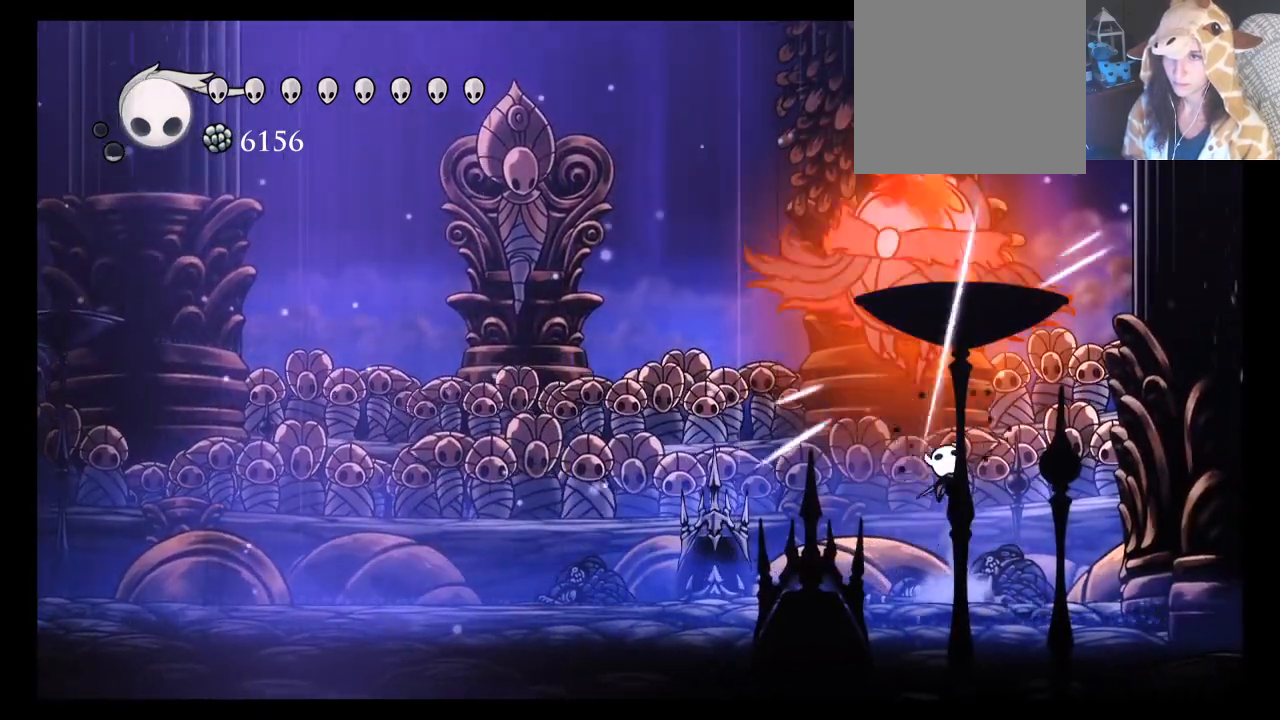
{"dt_ms": 500, "buttons": [], "left_stick": "up-left"}
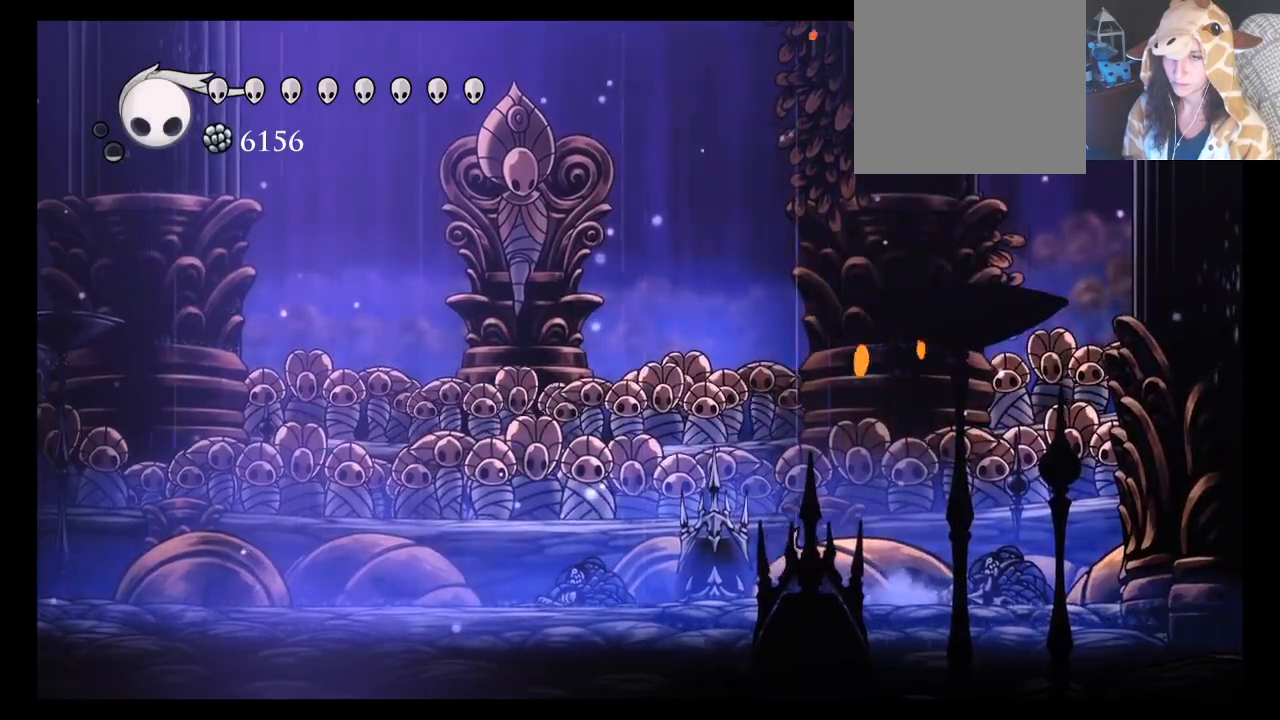
{"dt_ms": 500, "buttons": [], "left_stick": "up-left", "events": []}
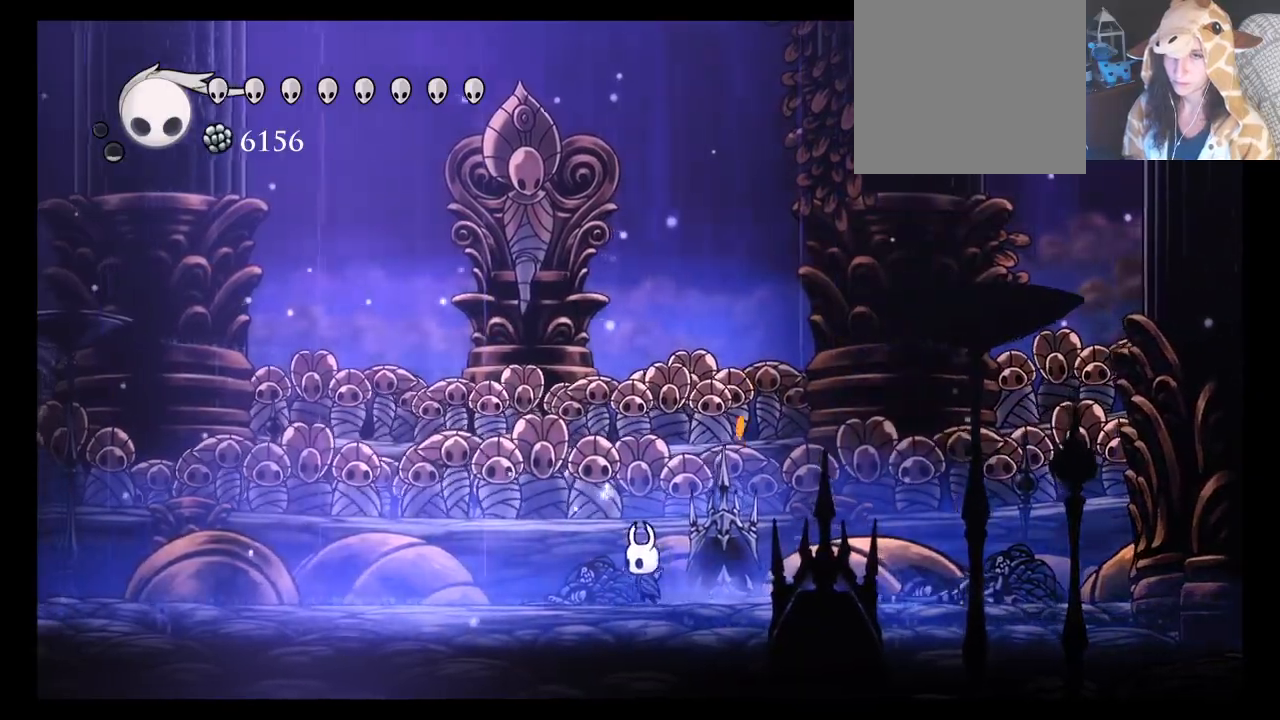
{"dt_ms": 500, "buttons": ["A", "R2"], "left_stick": "up-left", "events": [[300, "A", "down"], [483, "R2", "down"]]}
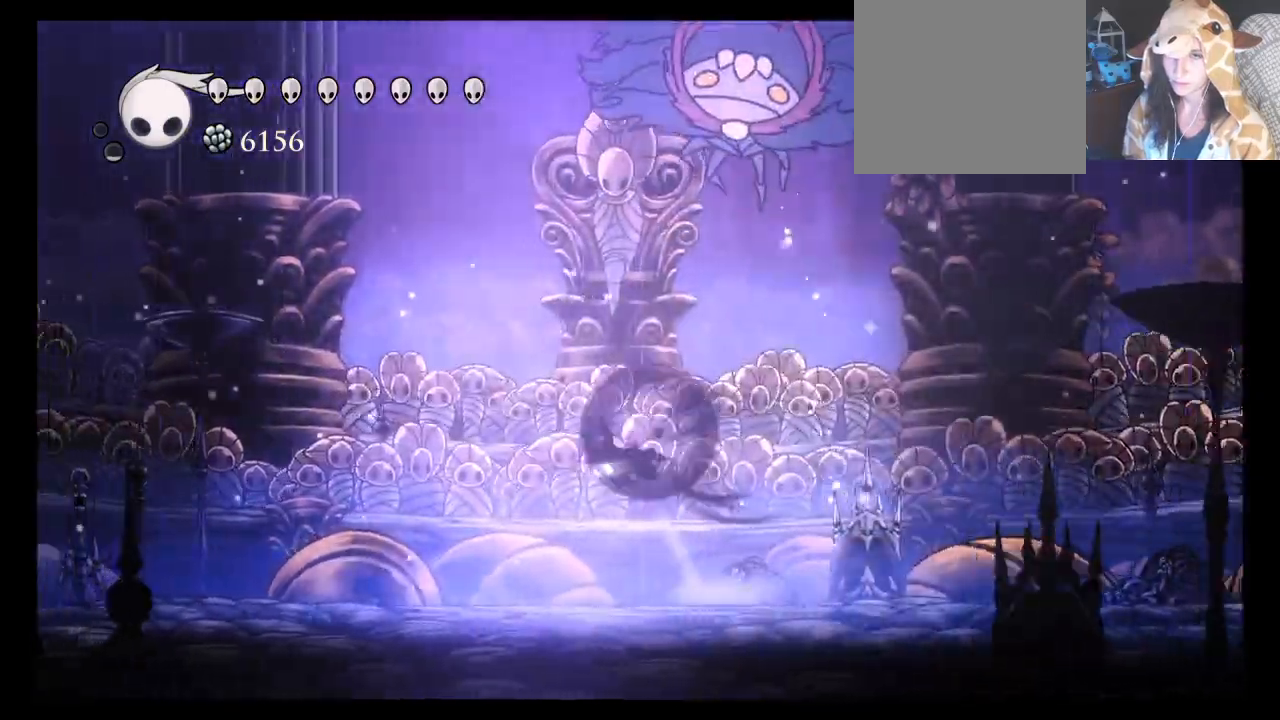
{"dt_ms": 500, "buttons": [], "left_stick": "up", "events": [[117, "R2", "up"], [167, "A", "up"], [333, "left_stick", "up"]]}
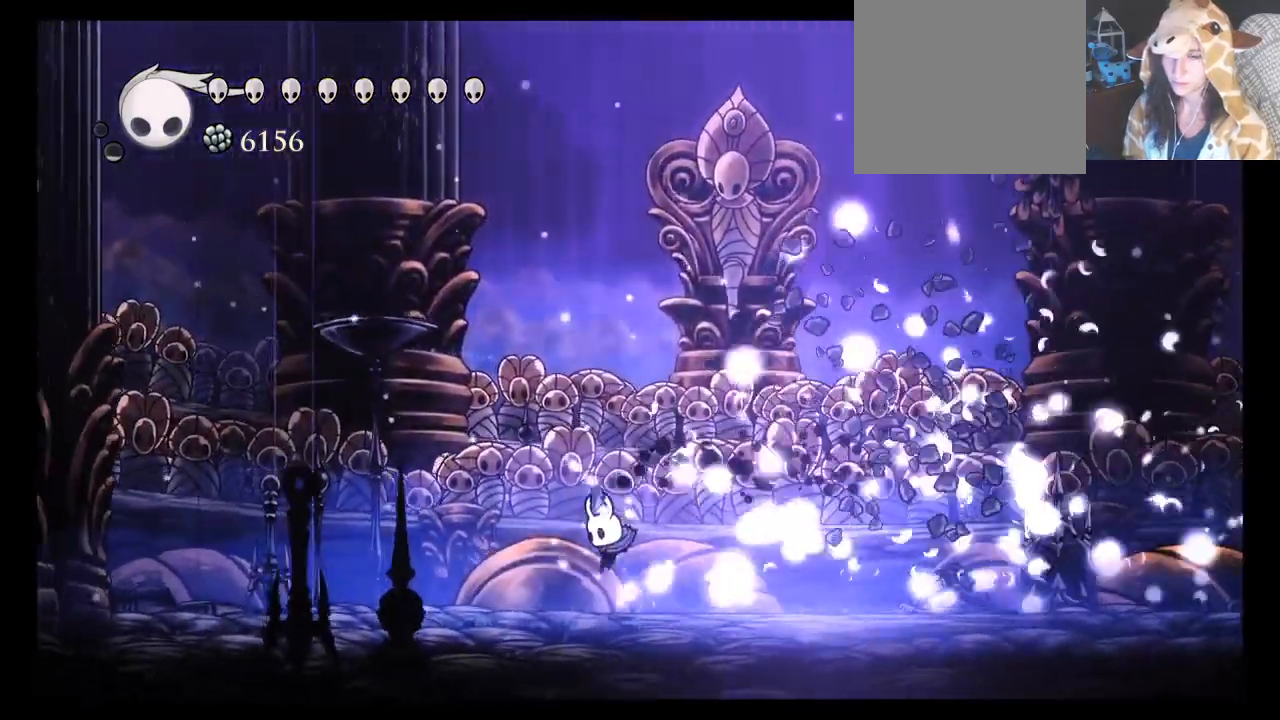
{"dt_ms": 500, "buttons": ["A"], "left_stick": "up-right", "events": [[150, "left_stick", "up-right"], [400, "A", "down"]]}
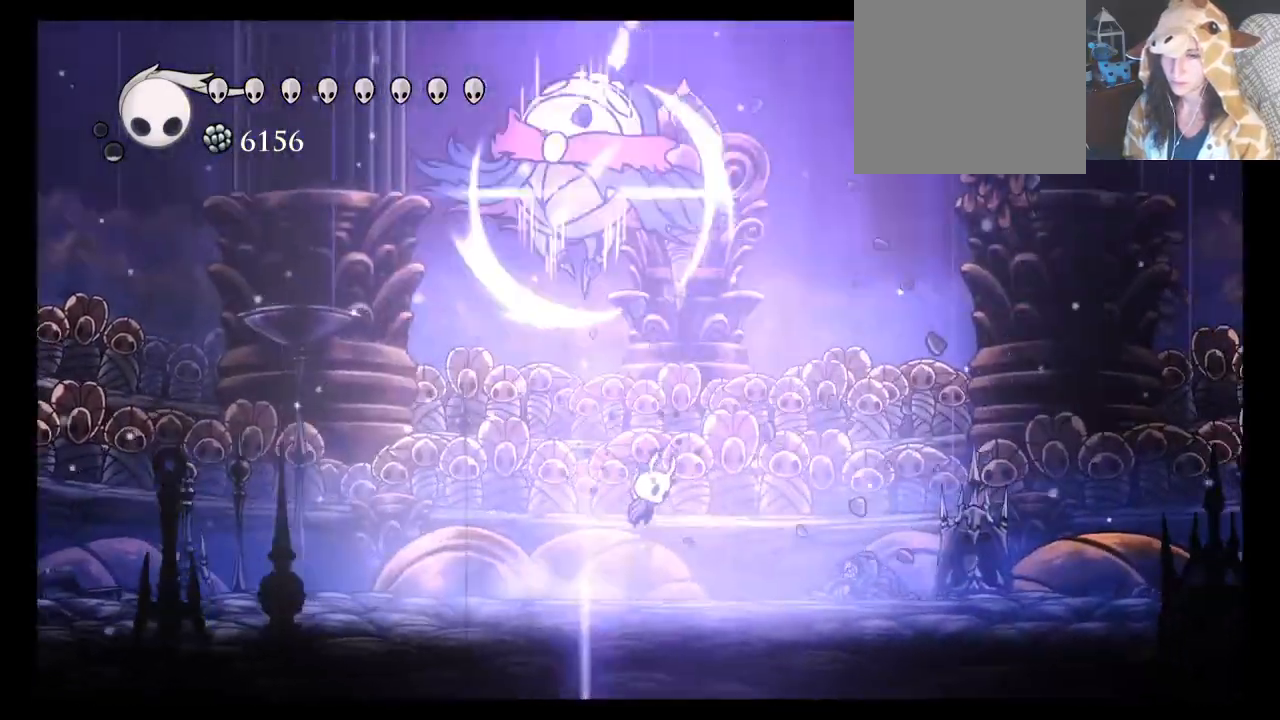
{"dt_ms": 500, "buttons": [], "left_stick": "up-right", "events": [[150, "R2", "down"], [350, "R2", "up"], [383, "A", "up"]]}
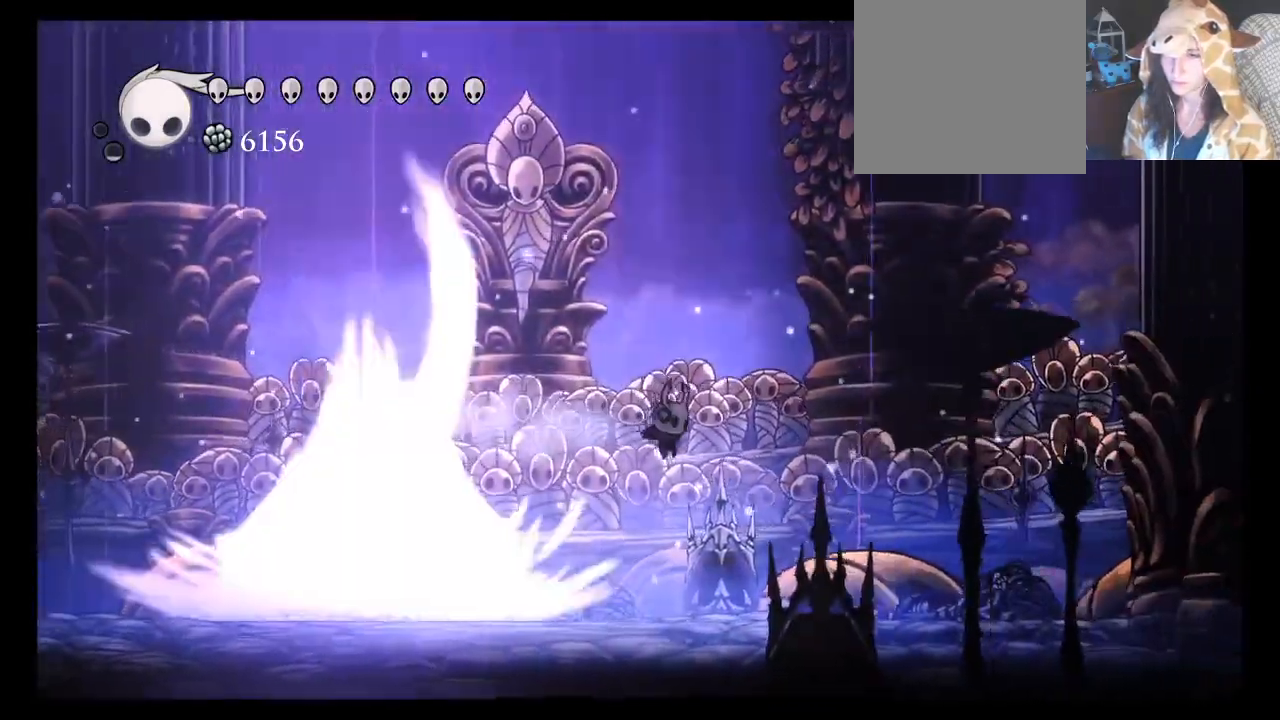
{"dt_ms": 500, "buttons": [], "left_stick": "up", "events": [[33, "left_stick", "up"]]}
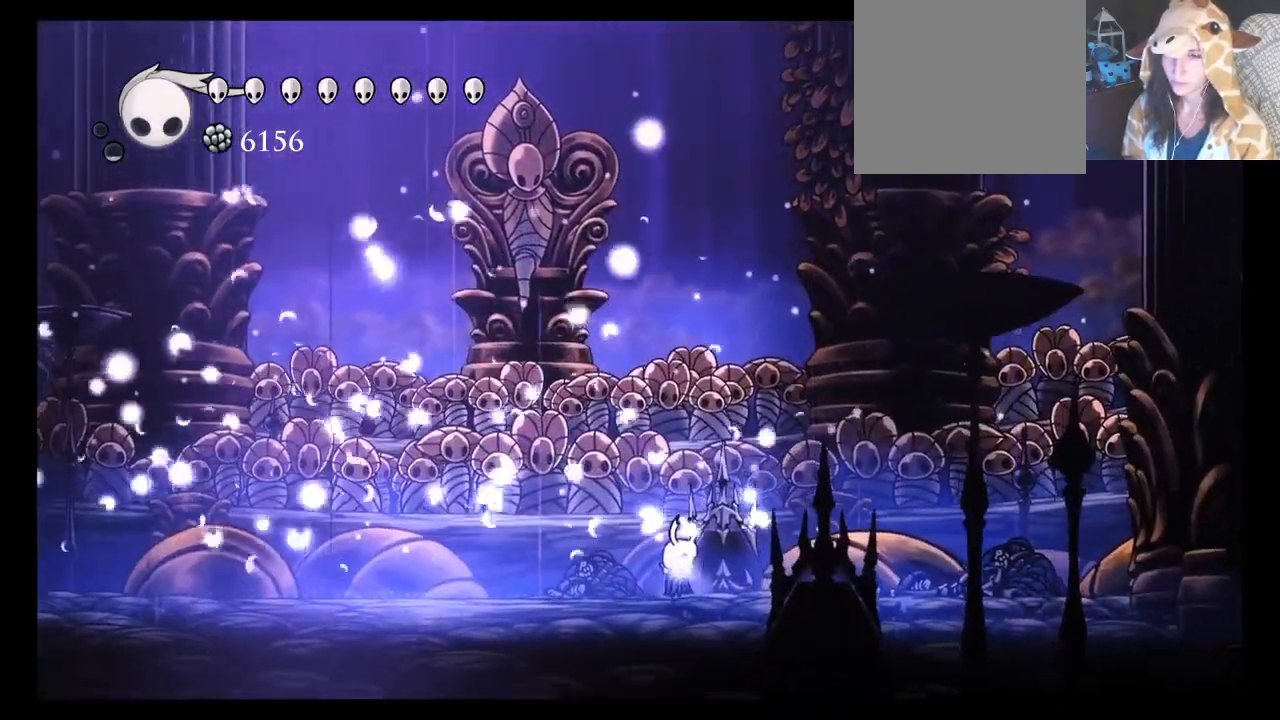
{"dt_ms": 500, "buttons": ["A"], "left_stick": "up-left", "events": [[150, "left_stick", "up-left"], [250, "A", "down"]]}
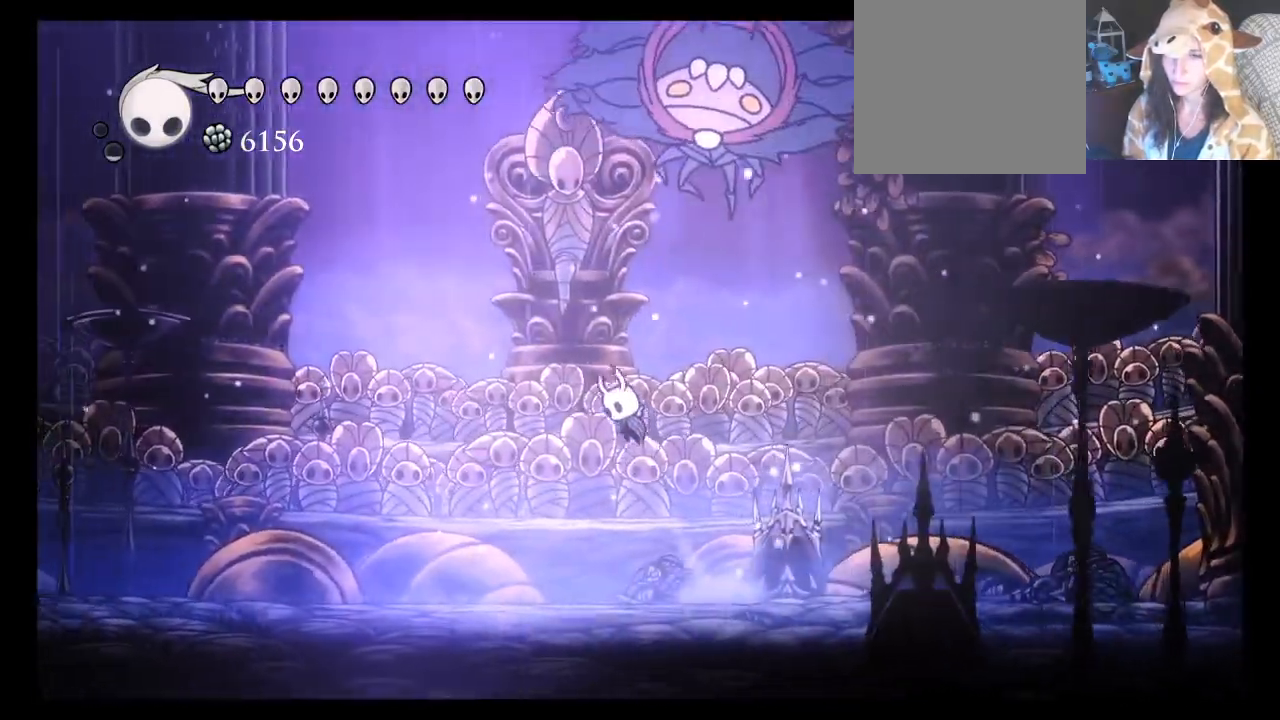
{"dt_ms": 500, "buttons": [], "left_stick": "up-left", "events": [[50, "R2", "down"], [217, "R2", "up"], [233, "A", "up"]]}
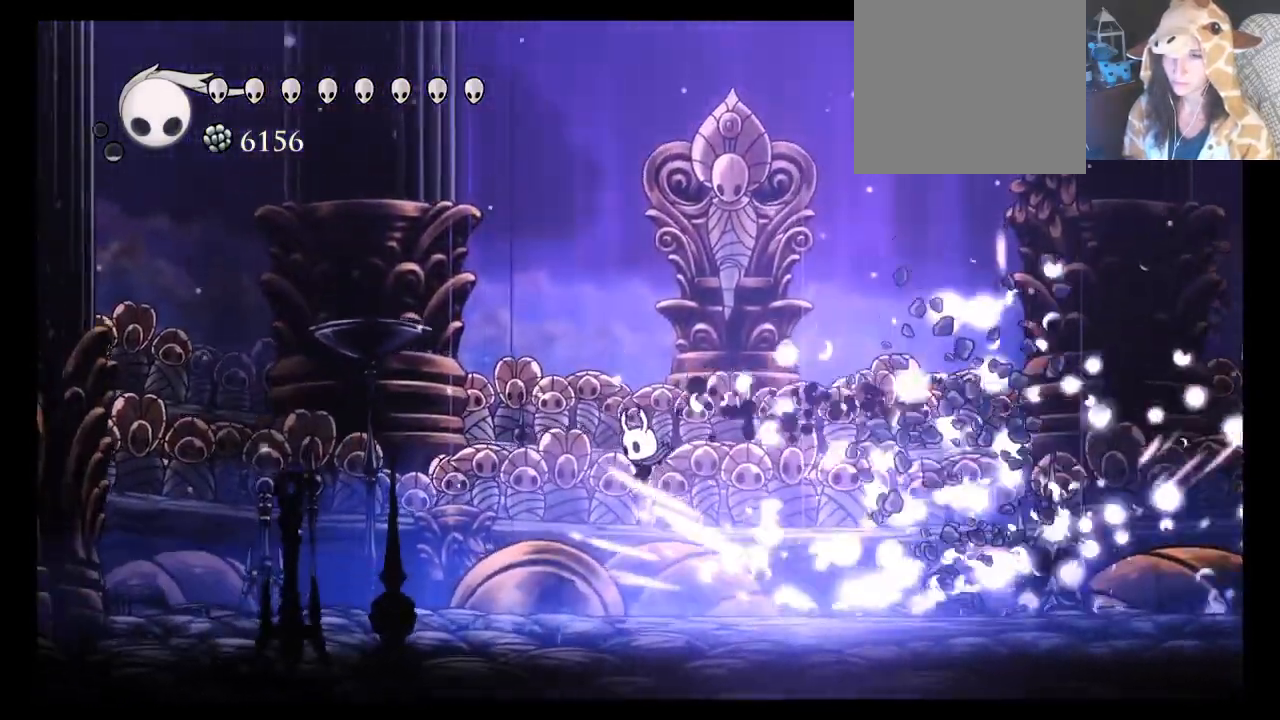
{"dt_ms": 1000, "buttons": ["A", "R2"], "left_stick": "right"}
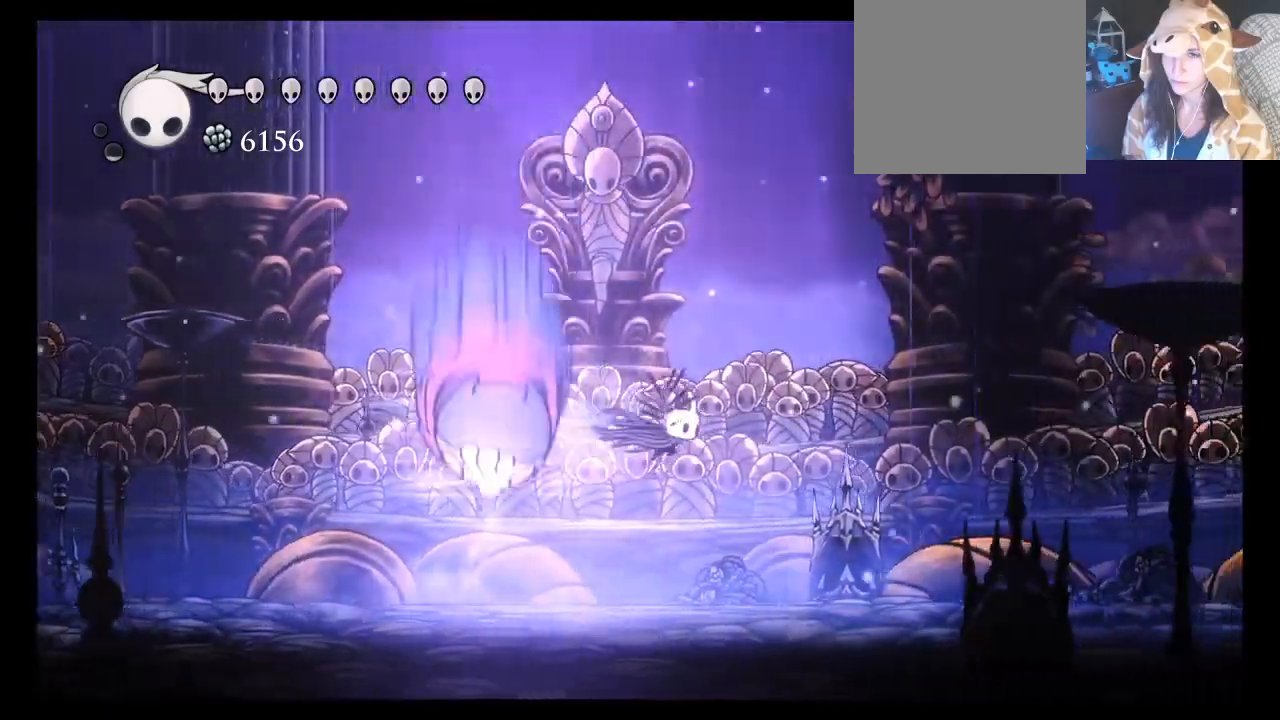
{"dt_ms": 500, "buttons": [], "left_stick": "center", "events": [[50, "A", "up"], [50, "R2", "up"], [217, "left_stick", "center"]]}
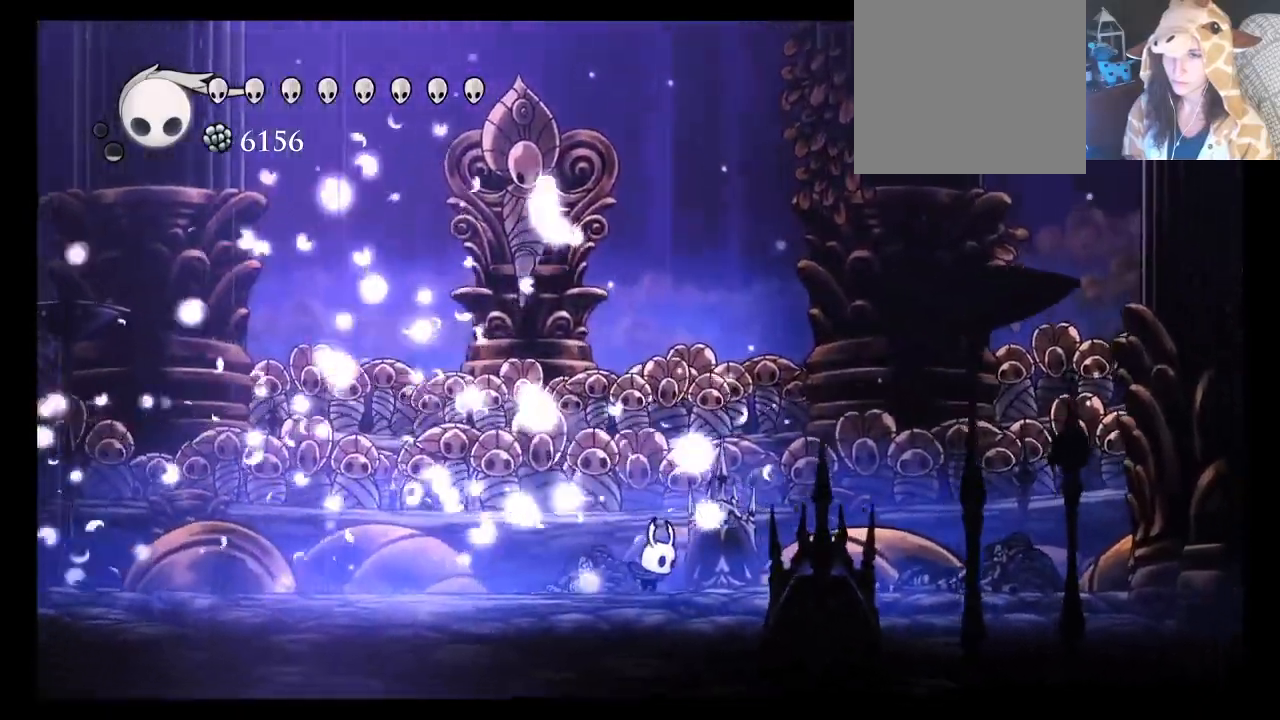
{"dt_ms": 500, "buttons": ["A"], "left_stick": "left", "events": [[233, "left_stick", "left"], [317, "A", "down"]]}
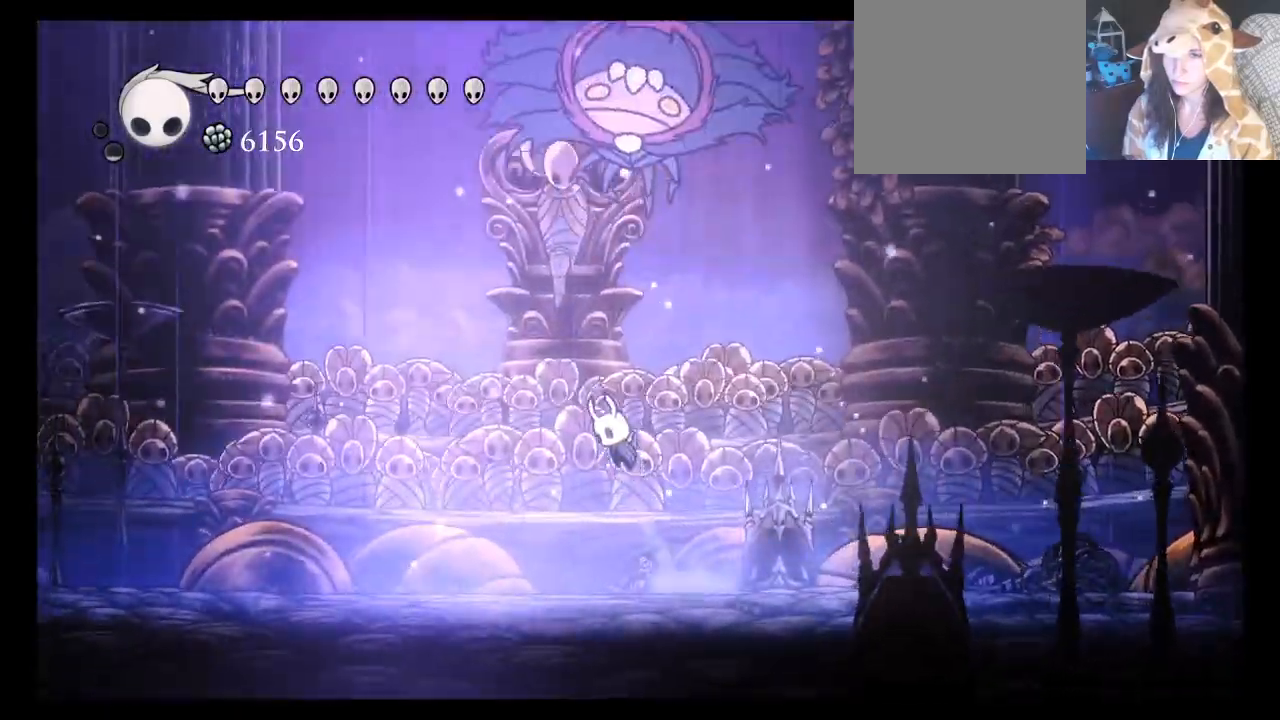
{"dt_ms": 500, "buttons": [], "left_stick": "left"}
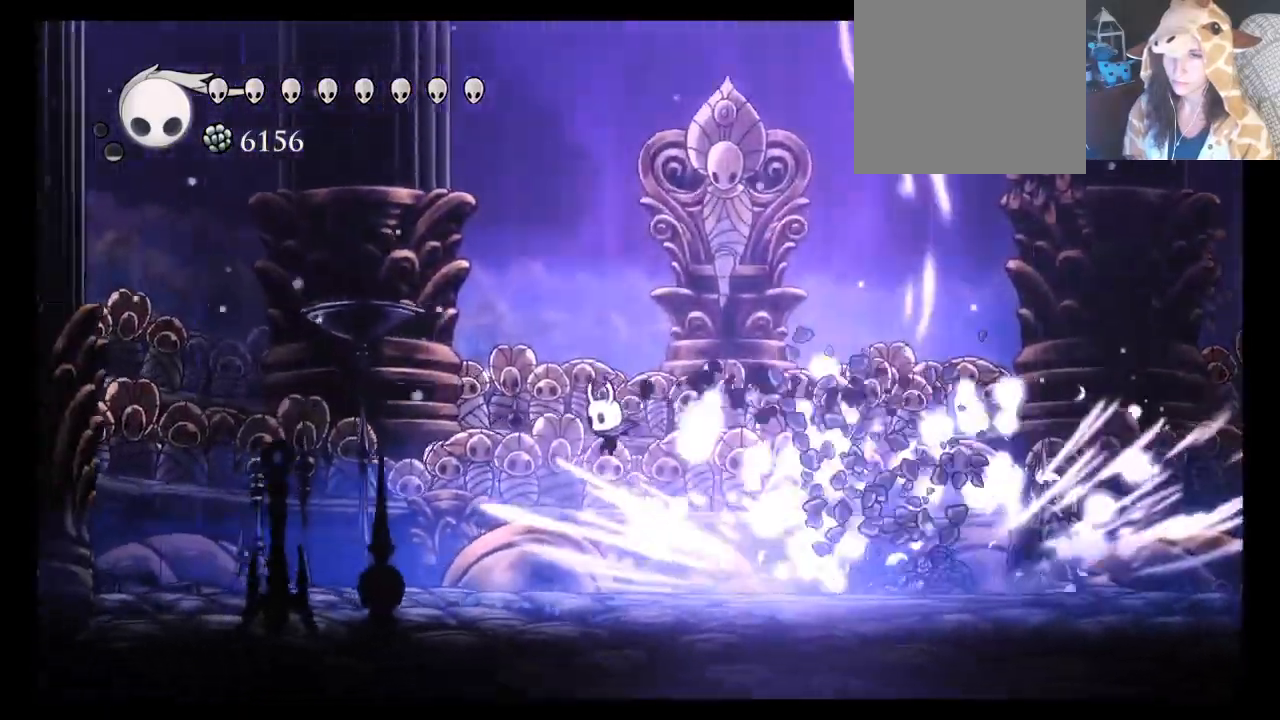
{"dt_ms": 500, "buttons": [], "left_stick": "right", "events": [[33, "left_stick", "center"], [417, "left_stick", "right"]]}
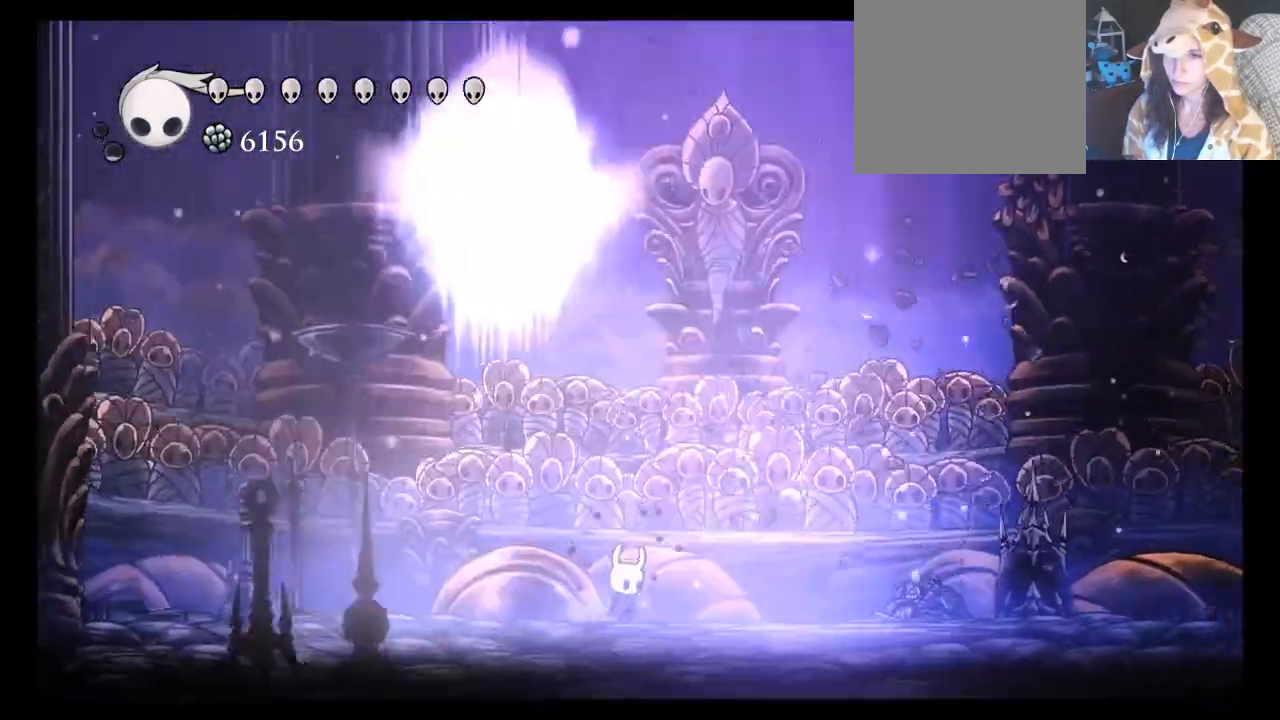
{"dt_ms": 500, "buttons": ["A", "R2"], "left_stick": "right", "events": [[150, "A", "down"], [350, "R2", "down"]]}
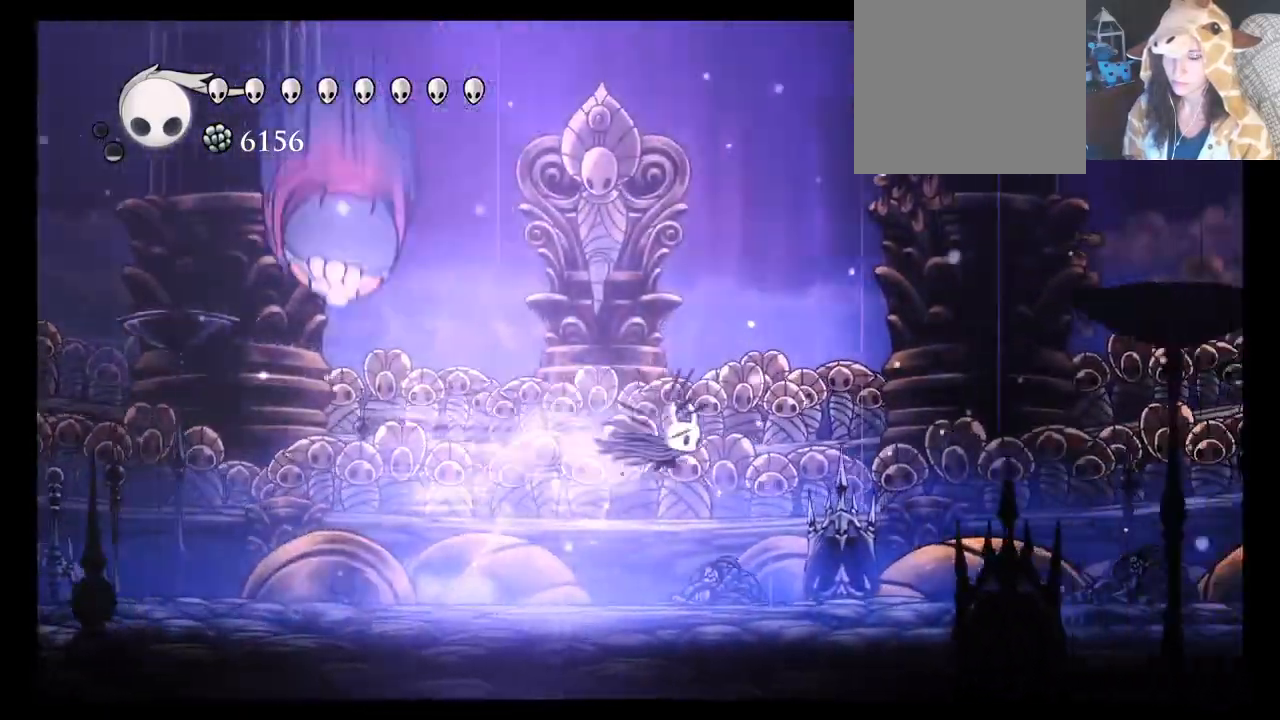
{"dt_ms": 500, "buttons": [], "left_stick": "center", "events": [[100, "R2", "up"], [117, "A", "up"], [333, "left_stick", "center"]]}
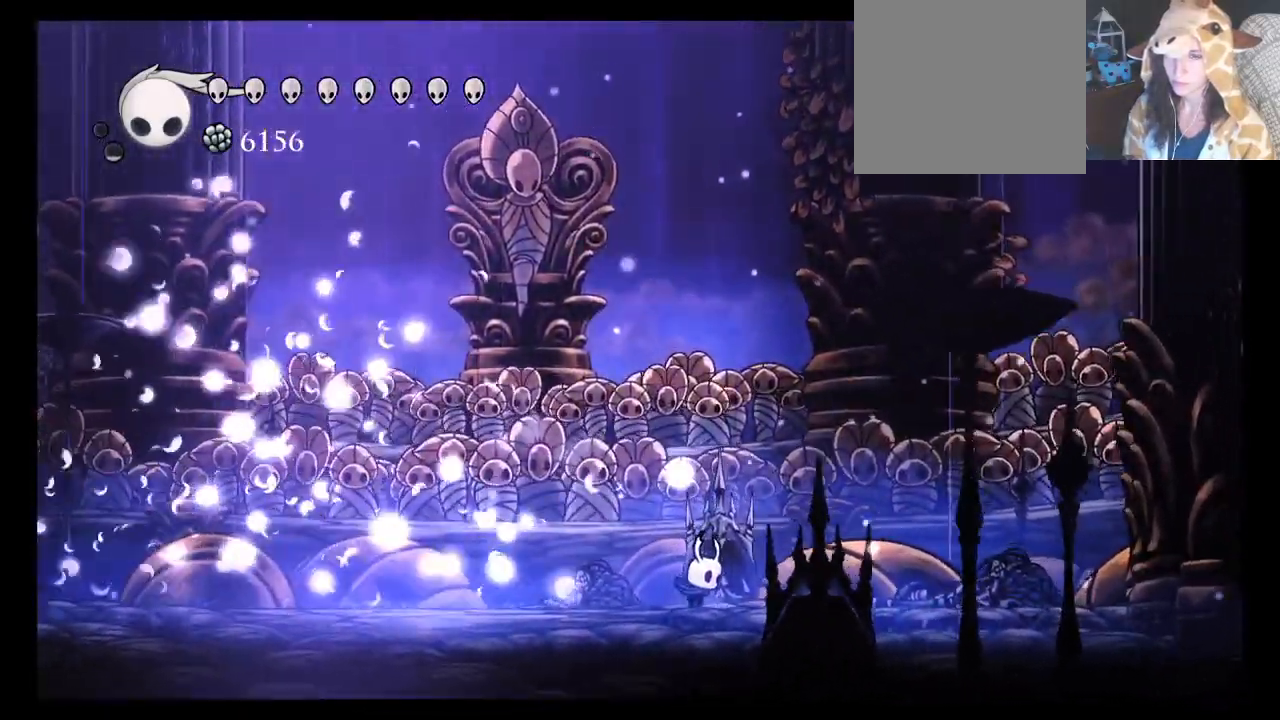
{"dt_ms": 500, "buttons": ["A"], "left_stick": "left", "events": [[250, "left_stick", "left"], [317, "A", "down"]]}
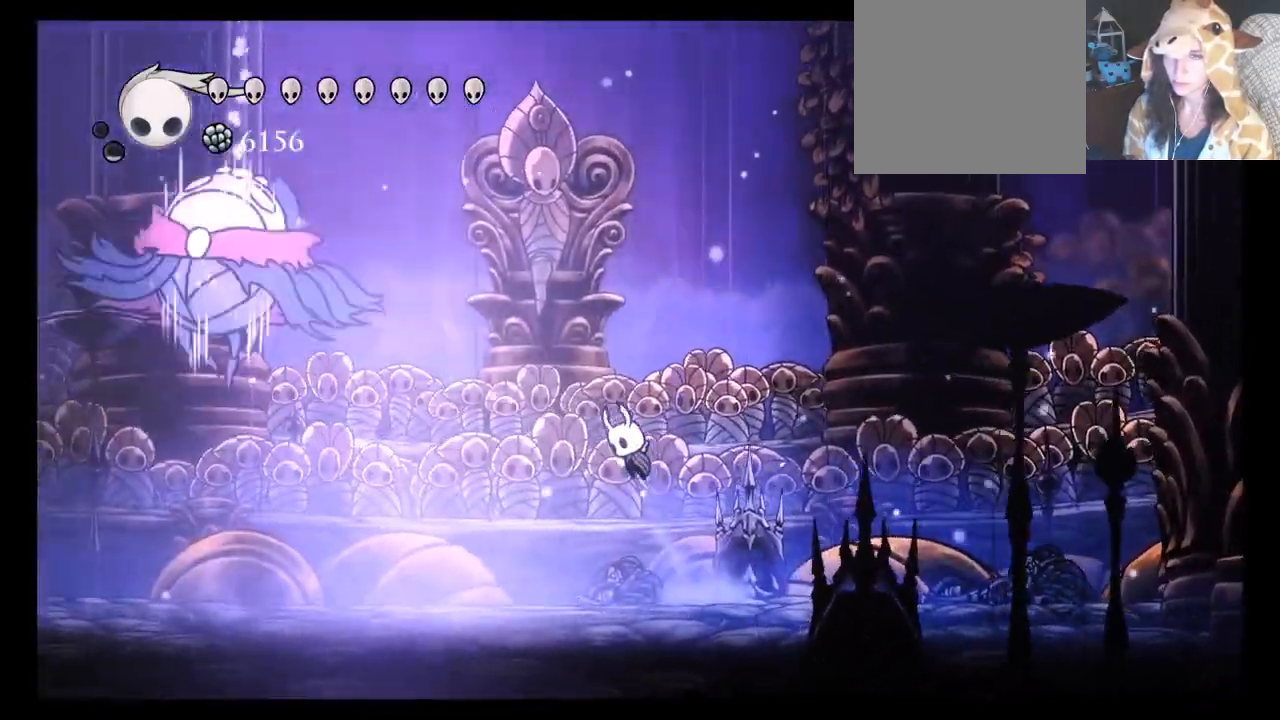
{"dt_ms": 500, "buttons": ["START"], "left_stick": "left", "events": [[33, "R2", "down"], [250, "R2", "up"], [267, "A", "up"], [450, "START", "down"]]}
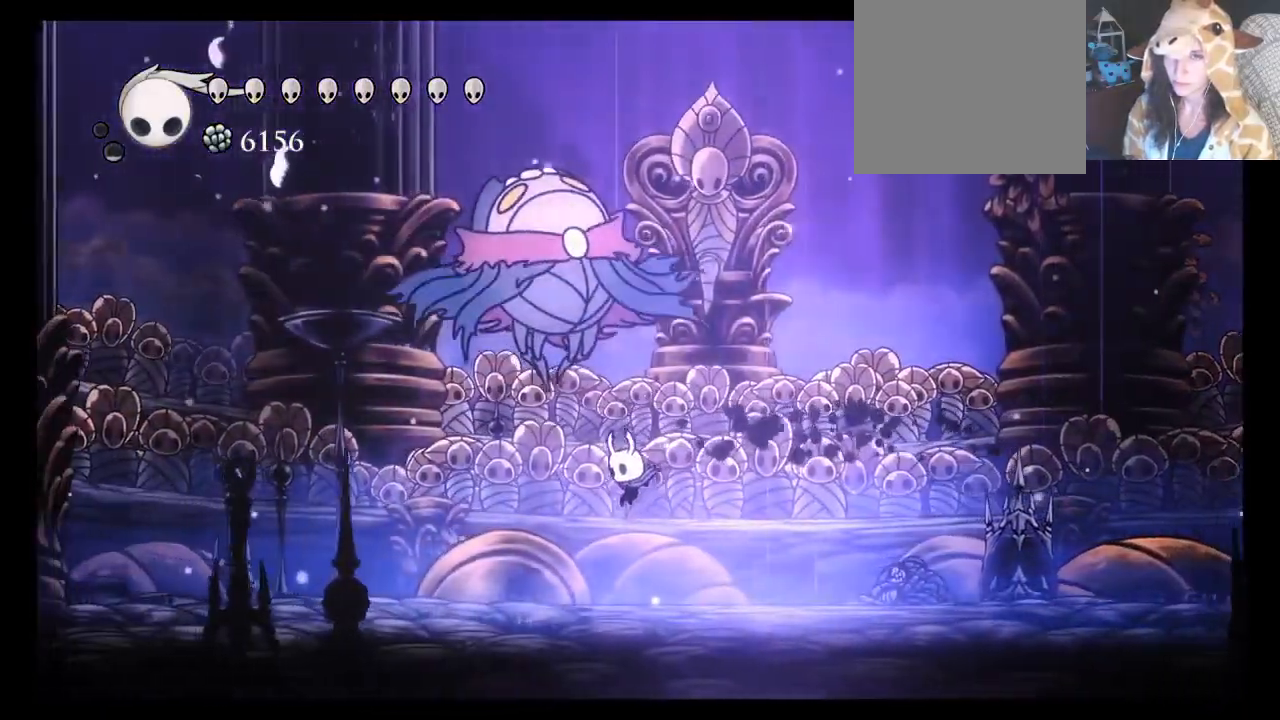
{"dt_ms": 500, "buttons": ["X"], "left_stick": "up", "events": [[150, "START", "up"], [200, "A", "down"], [217, "left_stick", "up"], [333, "X", "down"], [433, "A", "up"]]}
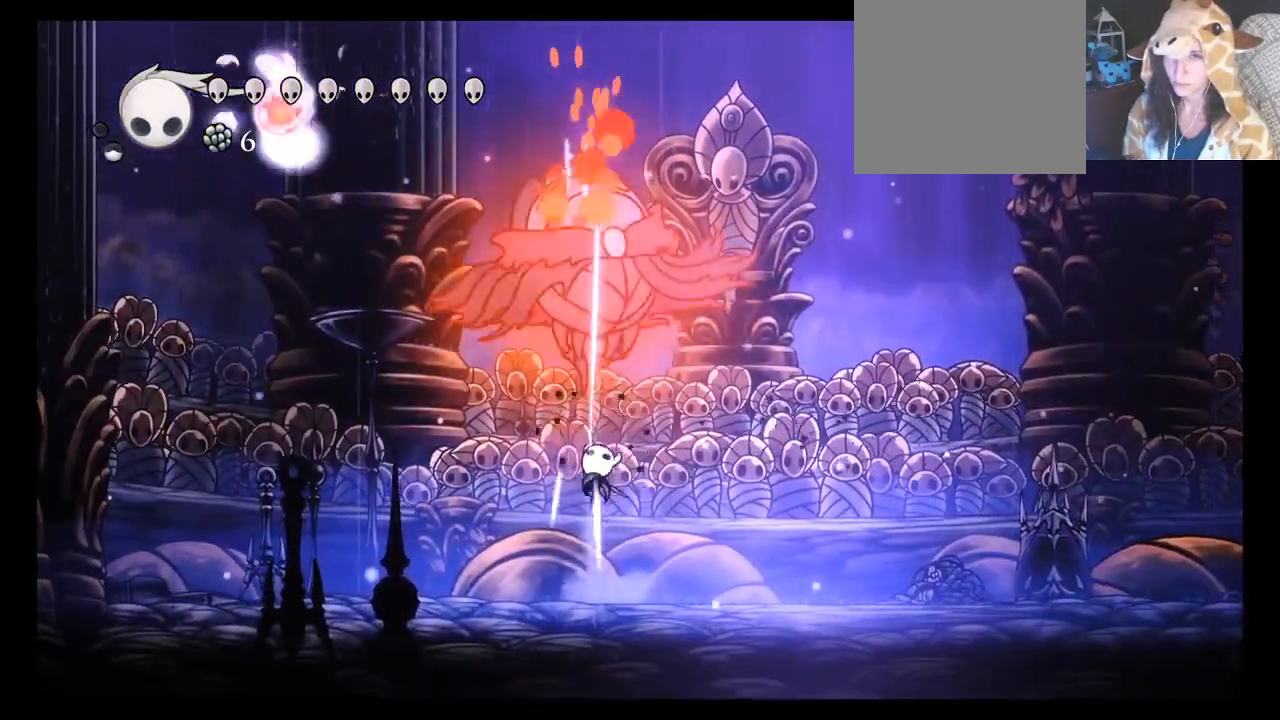
{"dt_ms": 500, "buttons": ["R2"], "left_stick": "right", "events": [[17, "X", "up"], [250, "left_stick", "center"], [433, "left_stick", "right"], [500, "R2", "down"]]}
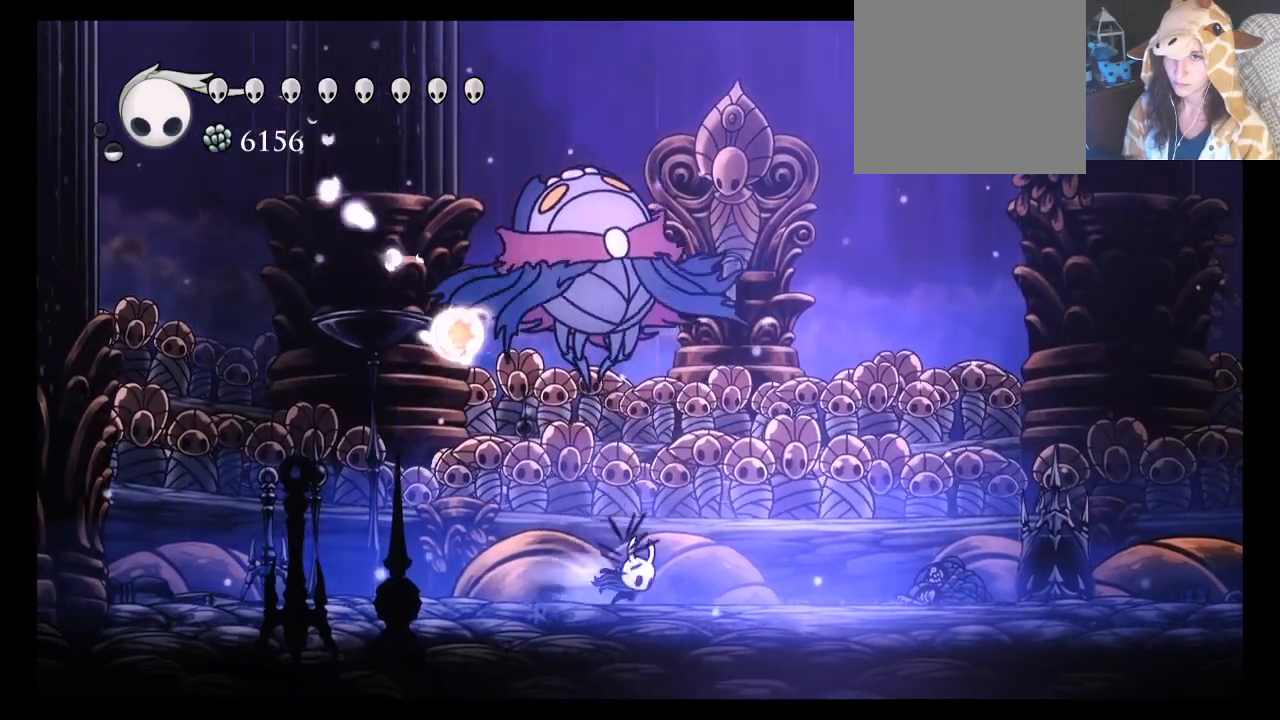
{"dt_ms": 500, "buttons": ["A"], "left_stick": "up-left", "events": [[133, "R2", "up"], [333, "A", "down"], [333, "left_stick", "left"], [400, "left_stick", "up-left"]]}
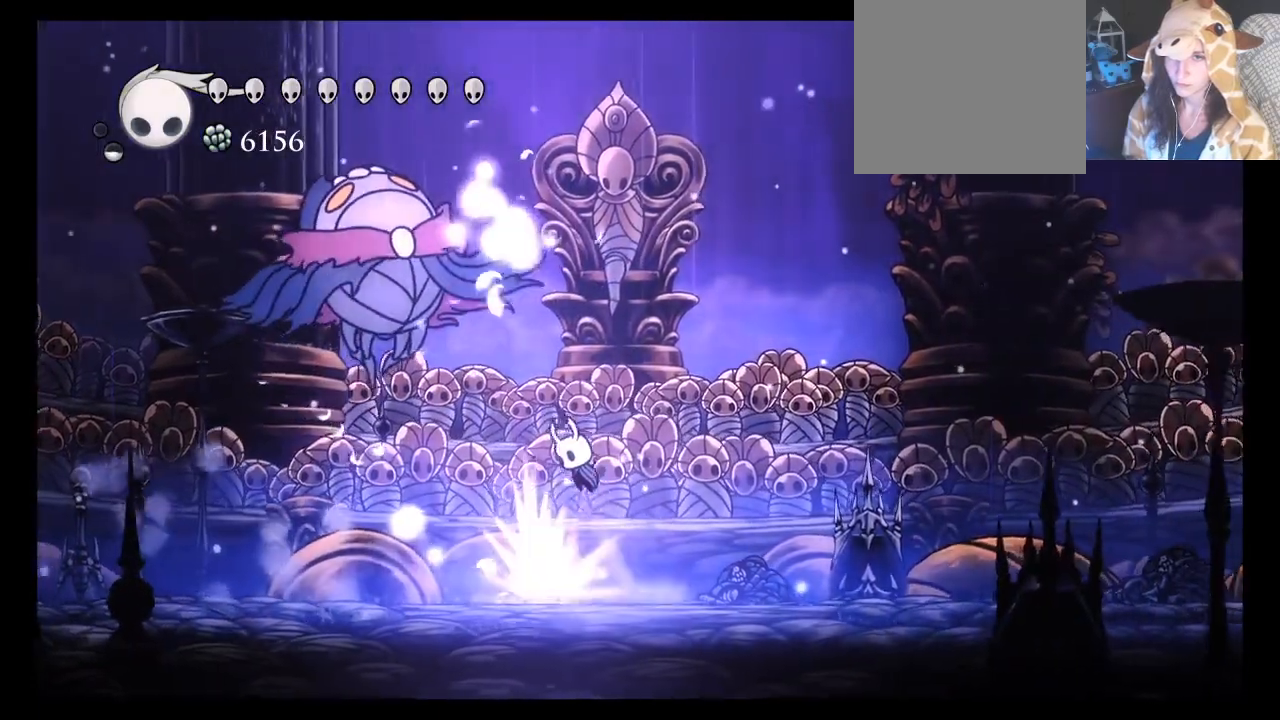
{"dt_ms": 500, "buttons": ["R2"], "left_stick": "up-left", "events": [[117, "X", "down"], [133, "A", "up"], [233, "X", "up"], [483, "R2", "down"]]}
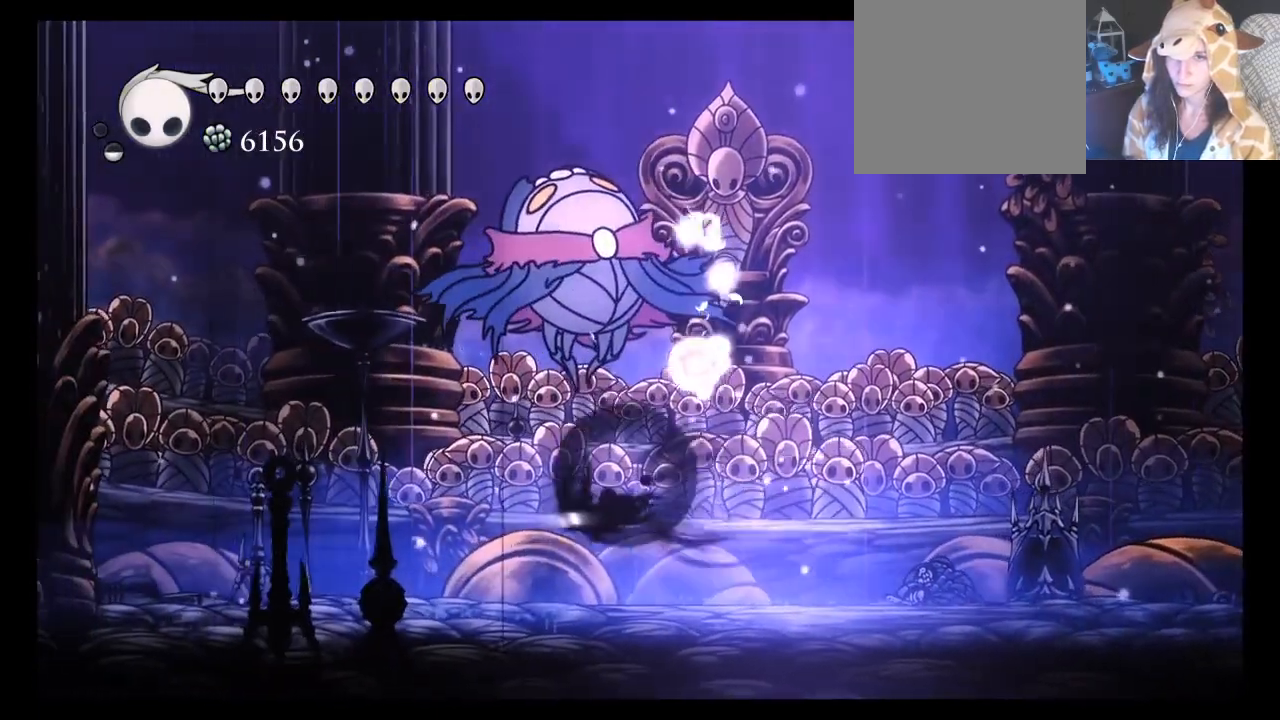
{"dt_ms": 500, "buttons": [], "left_stick": "up-left", "events": [[133, "R2", "up"]]}
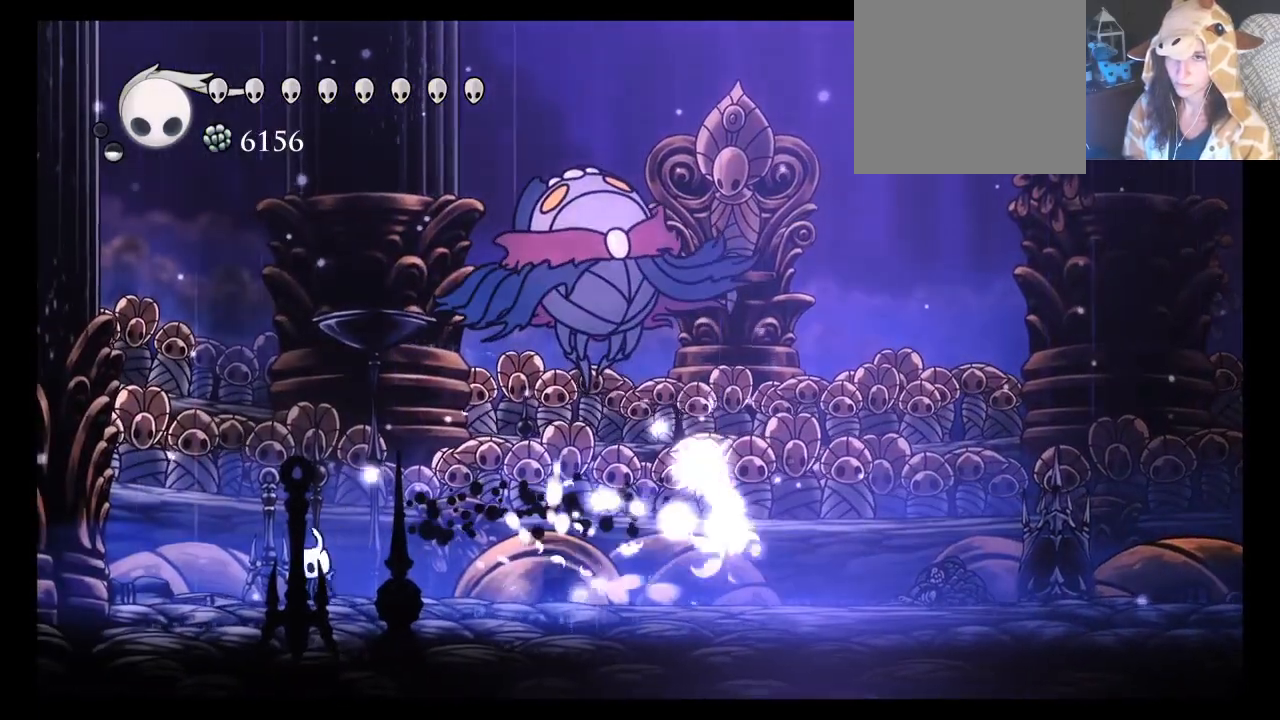
{"dt_ms": 500, "buttons": ["R2"], "left_stick": "right", "events": [[17, "left_stick", "up-right"], [67, "left_stick", "right"], [400, "R2", "down"]]}
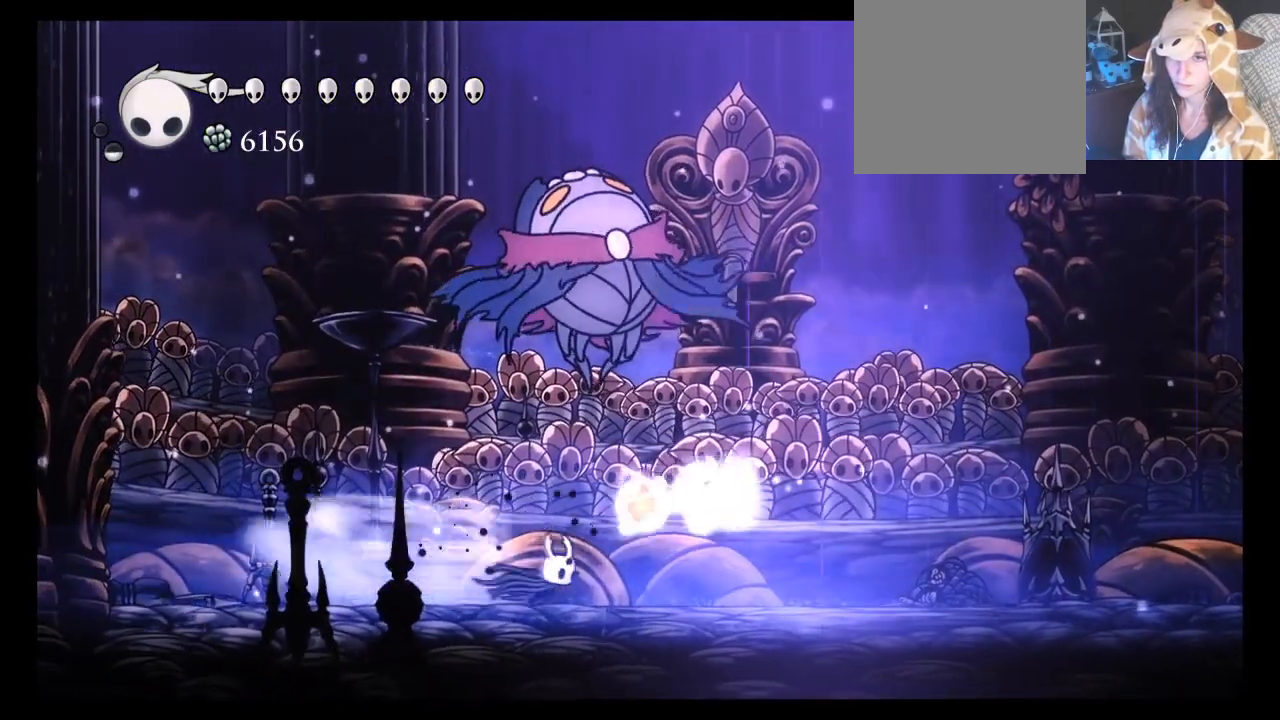
{"dt_ms": 500, "buttons": ["A"], "left_stick": "up-left", "events": [[17, "R2", "up"], [333, "left_stick", "up-left"], [383, "A", "down"]]}
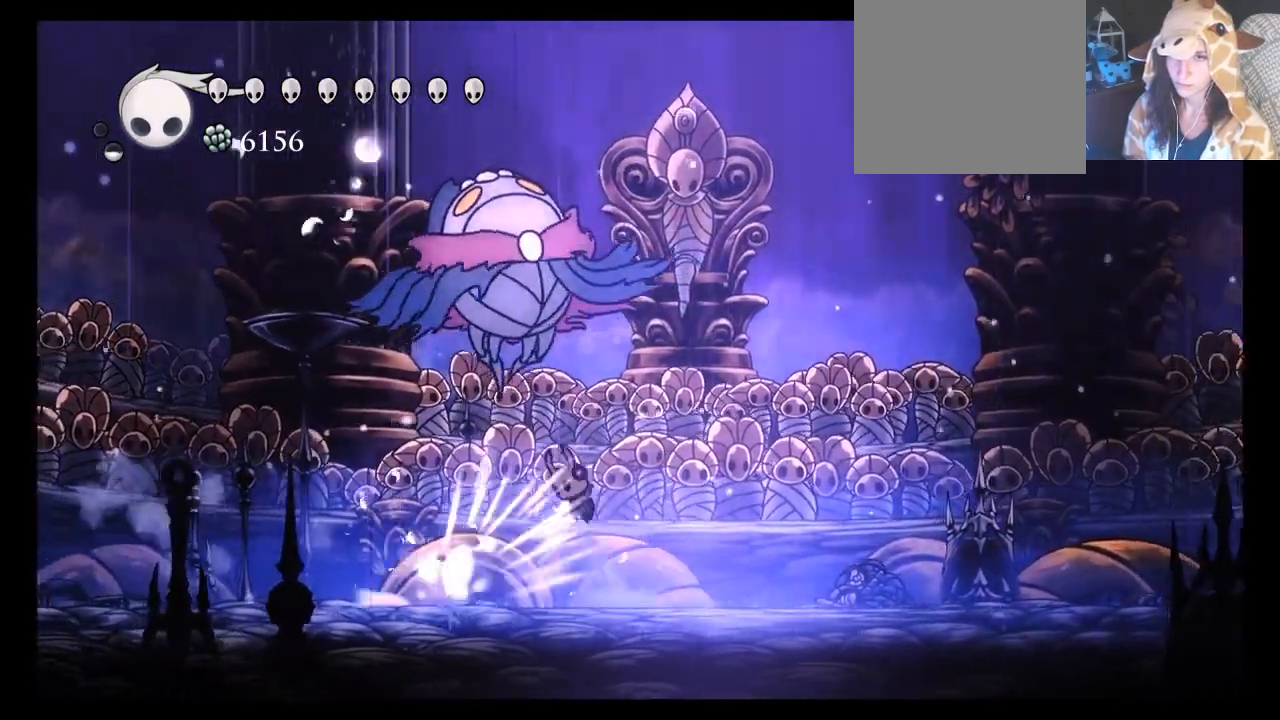
{"dt_ms": 500, "buttons": [], "left_stick": "center", "events": [[33, "X", "down"], [83, "A", "up"], [117, "left_stick", "up-right"], [150, "X", "up"], [433, "left_stick", "center"]]}